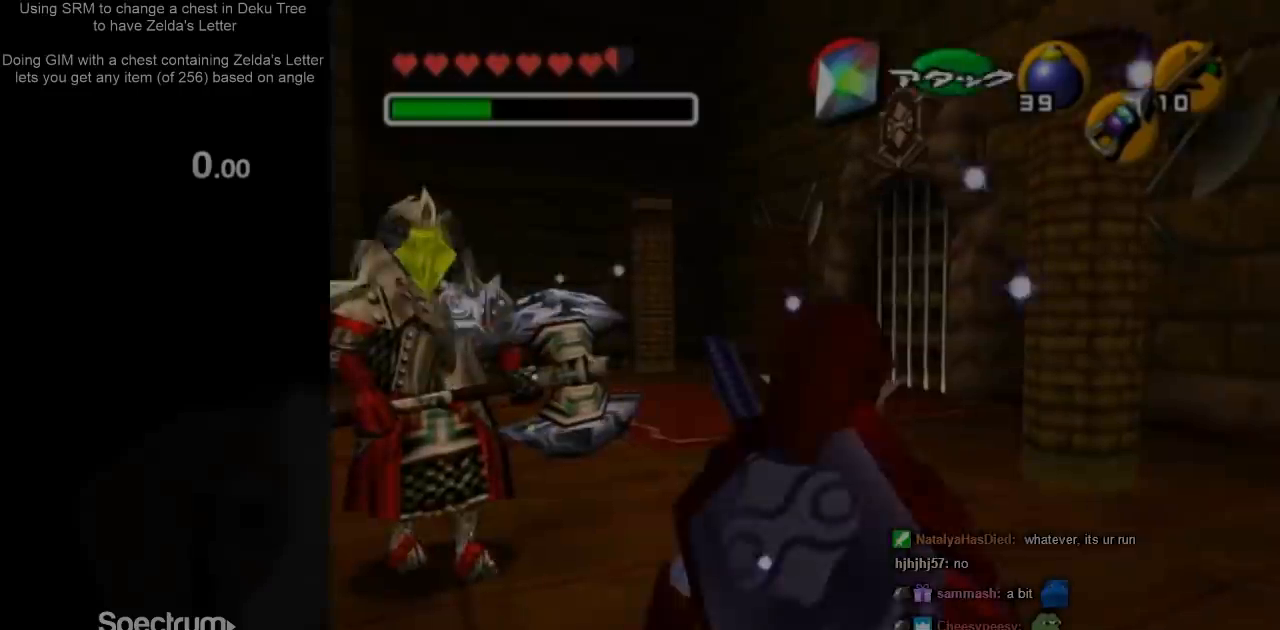
Gameplay with a controller (Nintendo layout); each line is a JSON object with the inputs held at the frame after it. "events" lists button and stick changes between this image and that frame as [ms after this image, input, new state], when the widget could be followed in between. Not read: L3 R3.
{"buttons": [], "left_stick": "center", "right_stick": "center", "events": [[200, "left_stick", "down-left"], [400, "left_stick", "left"], [500, "left_stick", "center"]]}
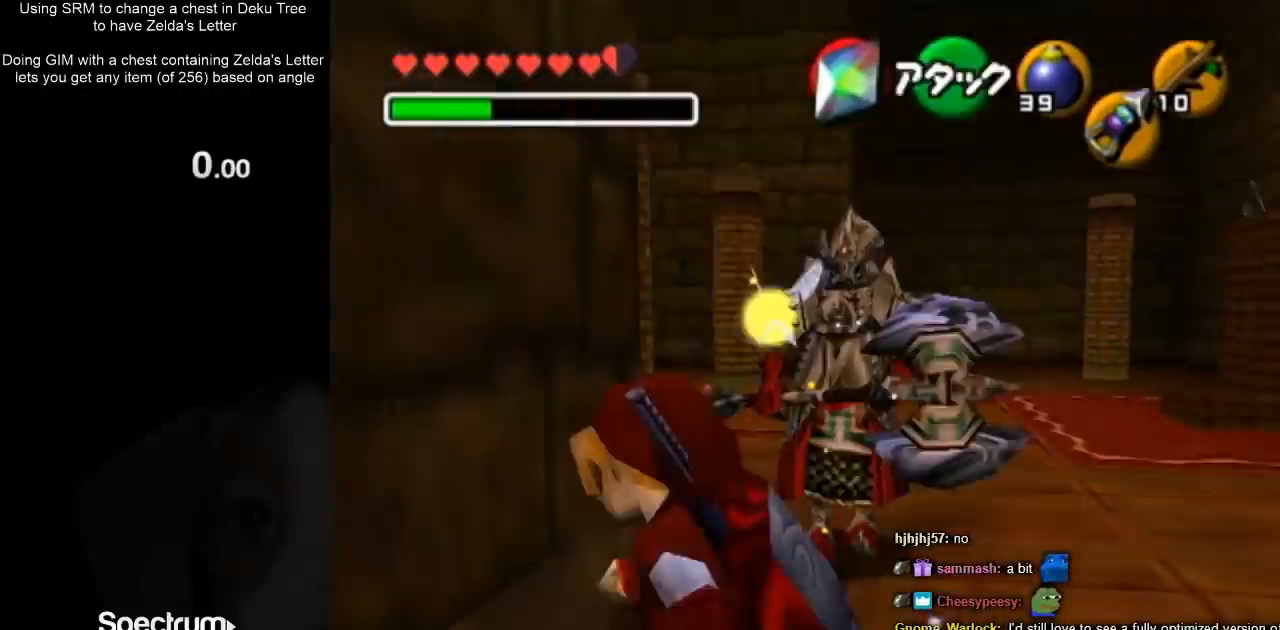
{"buttons": [], "left_stick": "up", "right_stick": "center", "events": [[267, "left_stick", "up"]]}
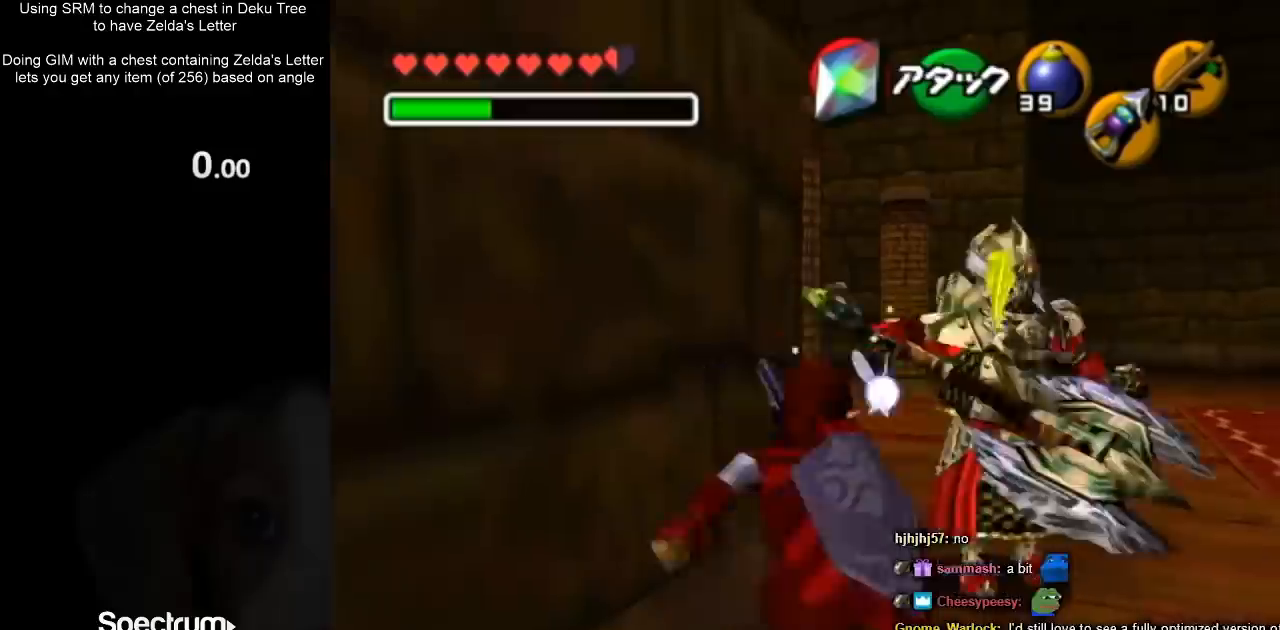
{"buttons": [], "left_stick": "up", "right_stick": "center", "events": [[67, "A", "down"], [367, "A", "up"]]}
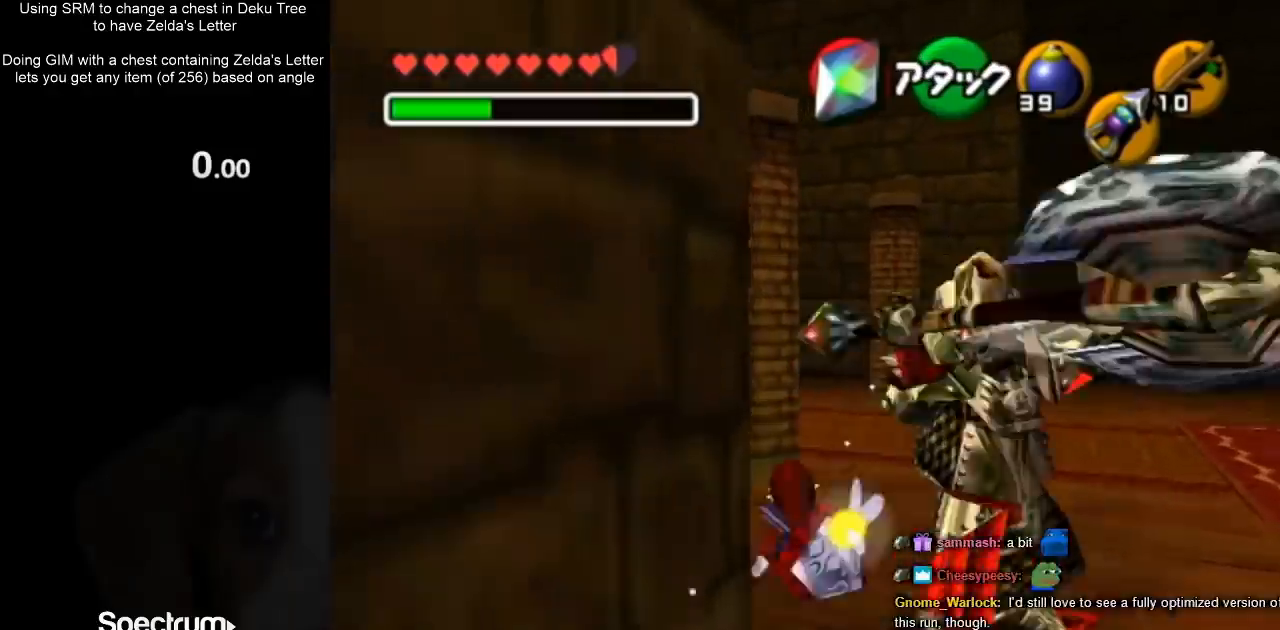
{"buttons": [], "left_stick": "up", "right_stick": "center", "events": []}
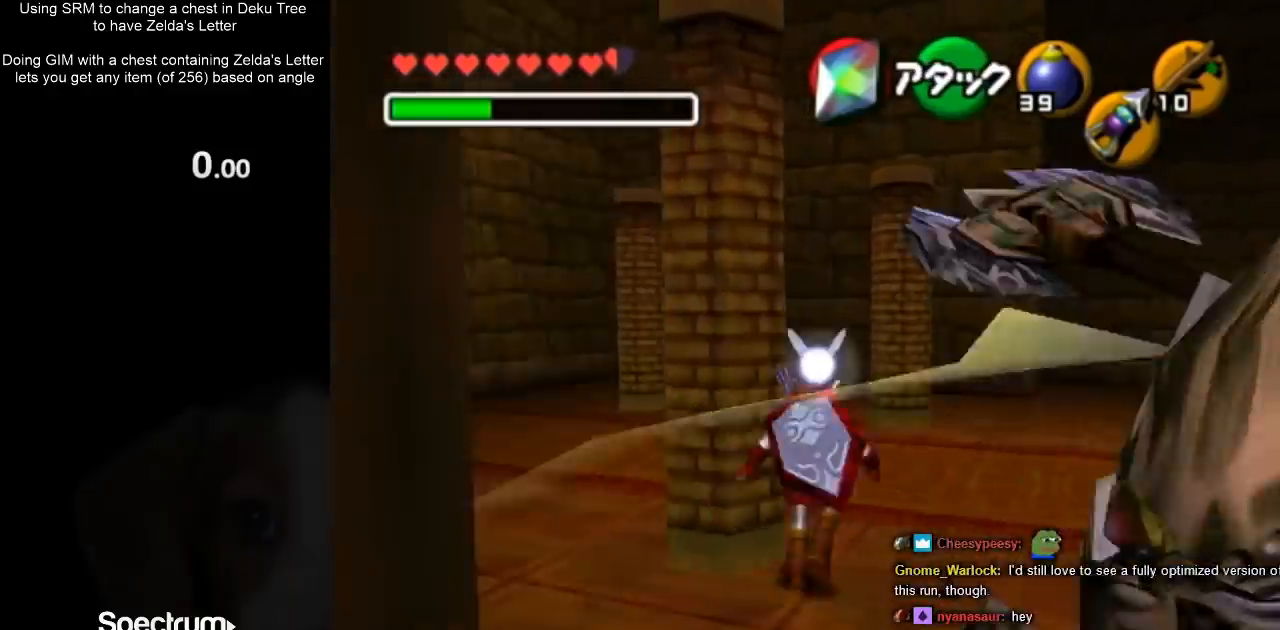
{"buttons": [], "left_stick": "left", "right_stick": "center", "events": [[300, "left_stick", "up-left"], [400, "left_stick", "left"]]}
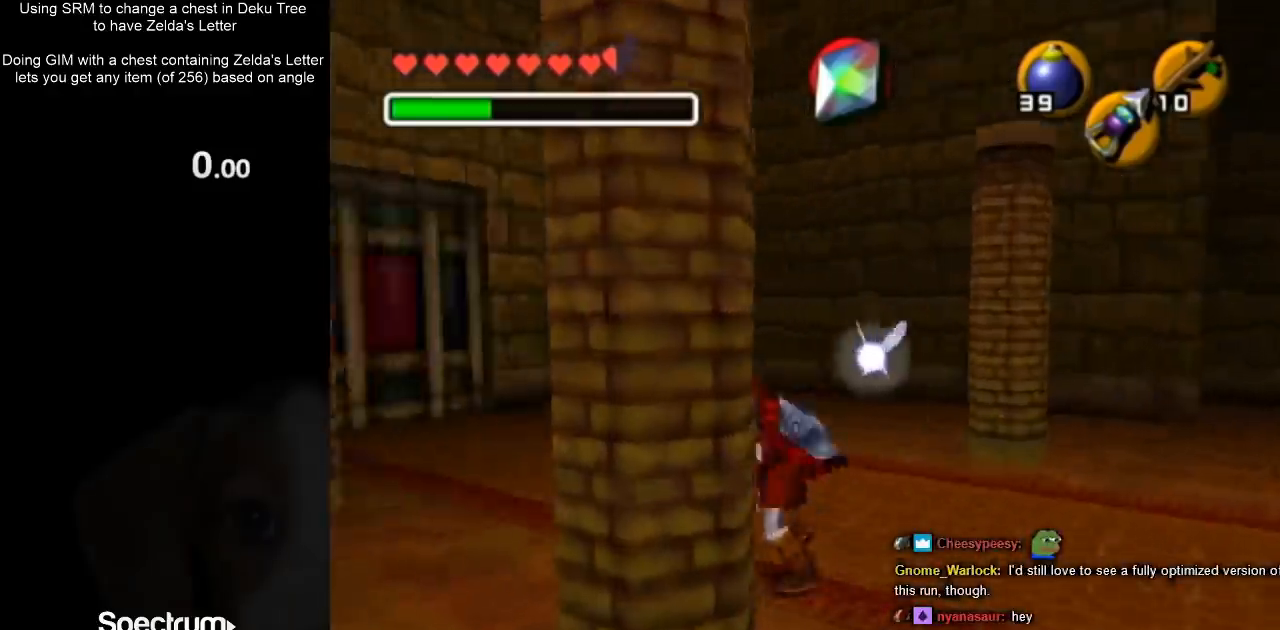
{"buttons": [], "left_stick": "center", "right_stick": "center", "events": [[100, "A", "down"], [167, "L1", "down"], [233, "left_stick", "up"], [267, "A", "up"], [367, "left_stick", "center"], [400, "L1", "up"]]}
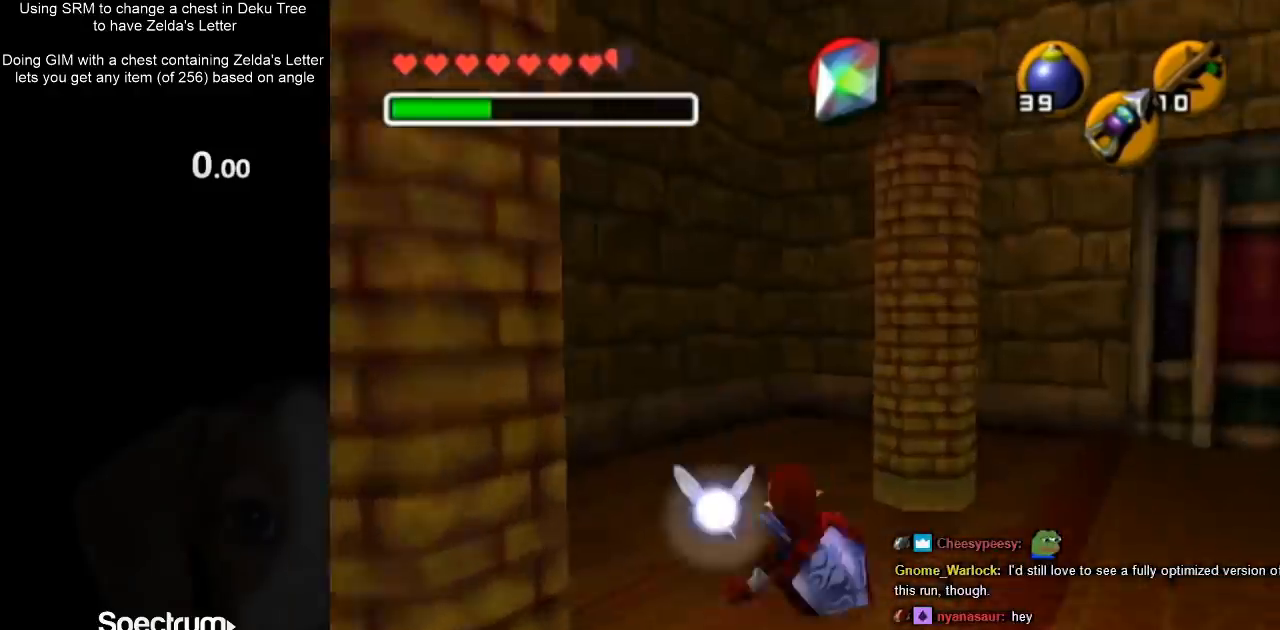
{"buttons": [], "left_stick": "up-left", "right_stick": "center", "events": [[67, "left_stick", "left"], [400, "left_stick", "up-left"]]}
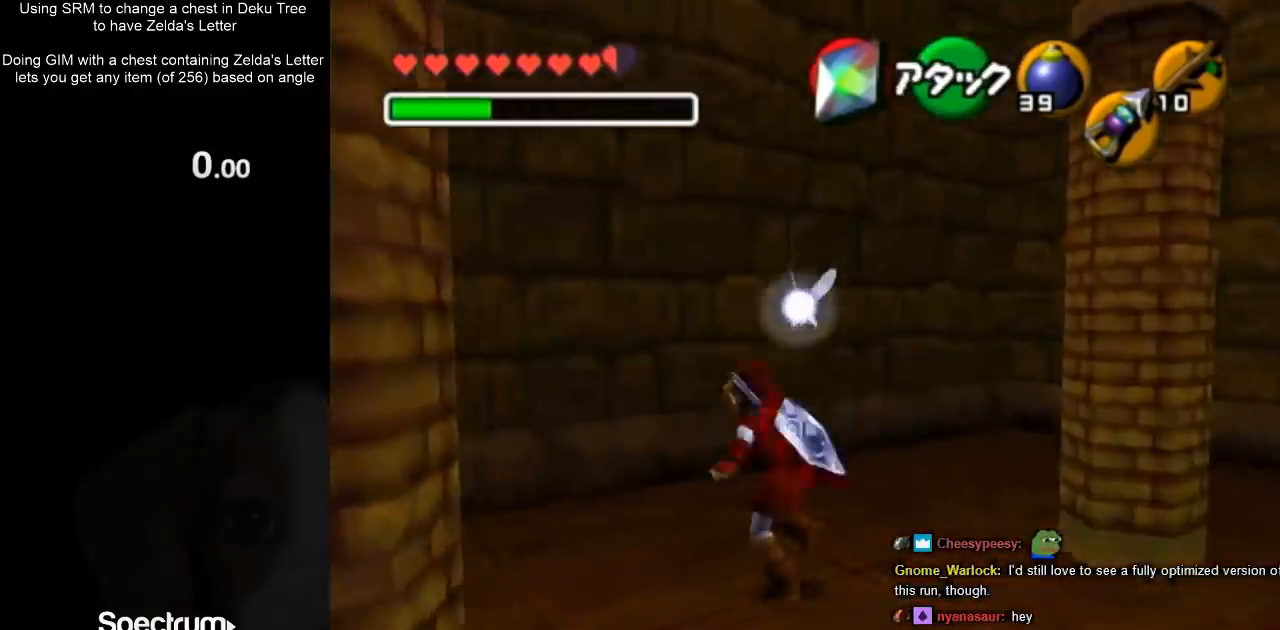
{"buttons": [], "left_stick": "up-left", "right_stick": "center", "events": []}
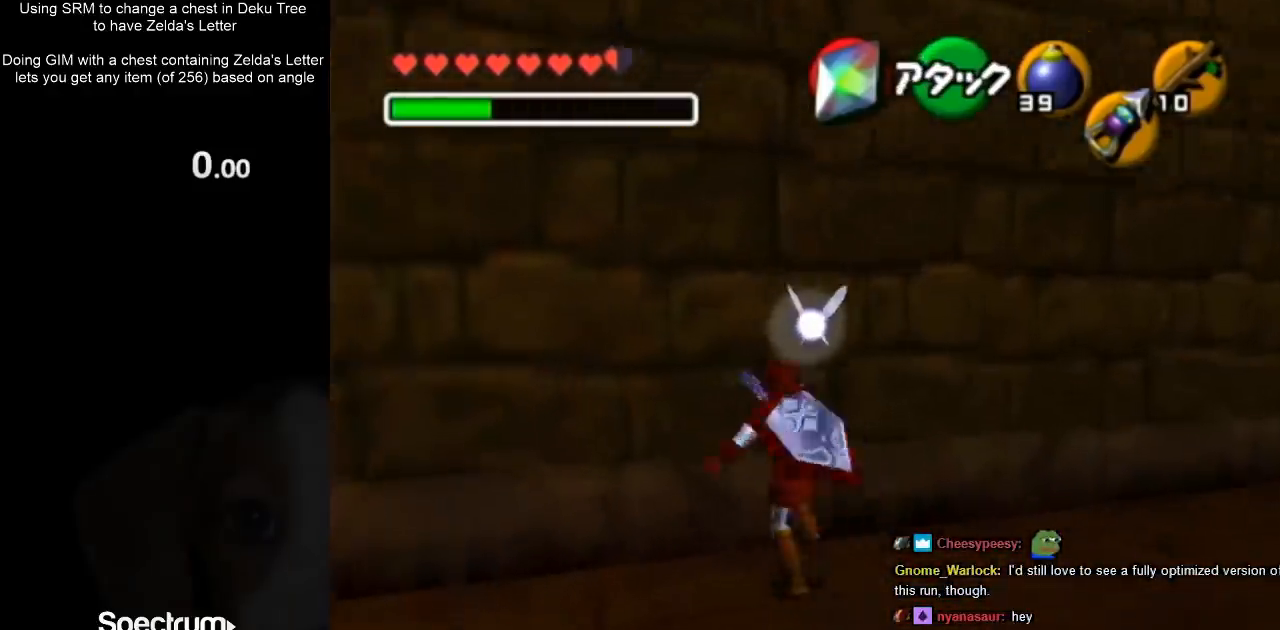
{"buttons": ["L1"], "left_stick": "down", "right_stick": "center", "events": [[300, "L1", "down"], [333, "left_stick", "center"], [500, "left_stick", "down"]]}
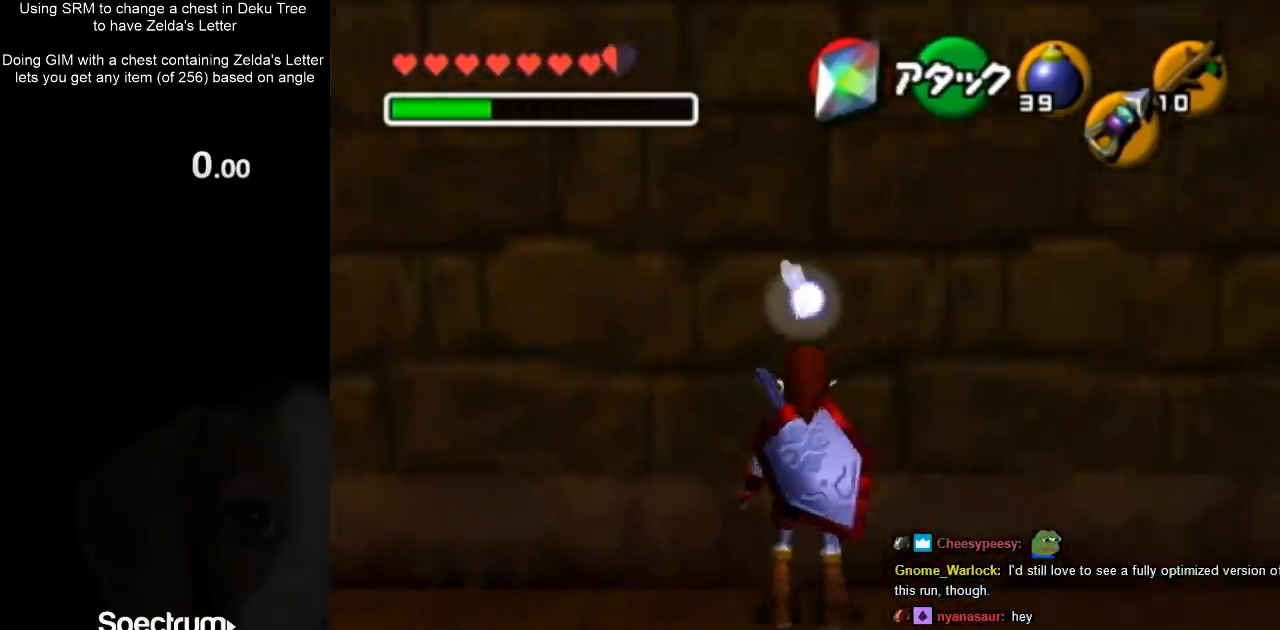
{"buttons": ["A", "L1"], "left_stick": "center", "right_stick": "center", "events": [[33, "A", "down"], [100, "left_stick", "center"], [133, "A", "up"], [500, "A", "down"]]}
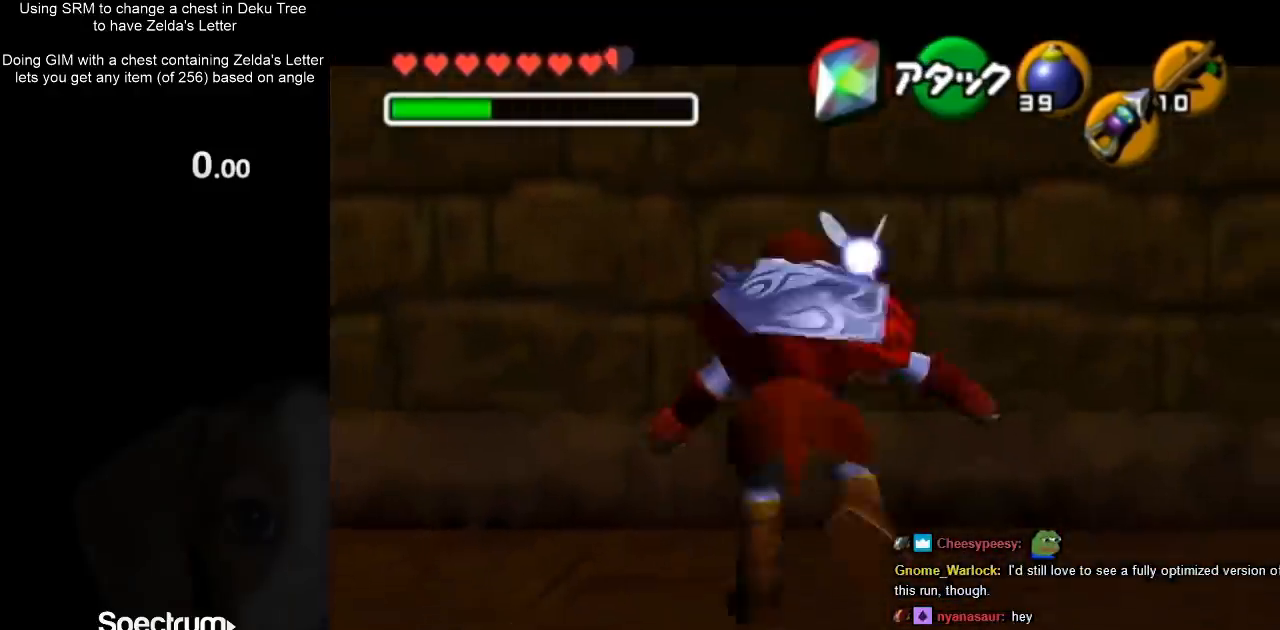
{"buttons": ["A", "L1"], "left_stick": "center", "right_stick": "center", "events": [[67, "A", "up"], [167, "A", "down"], [233, "A", "up"], [333, "A", "down"], [400, "A", "up"], [500, "A", "down"]]}
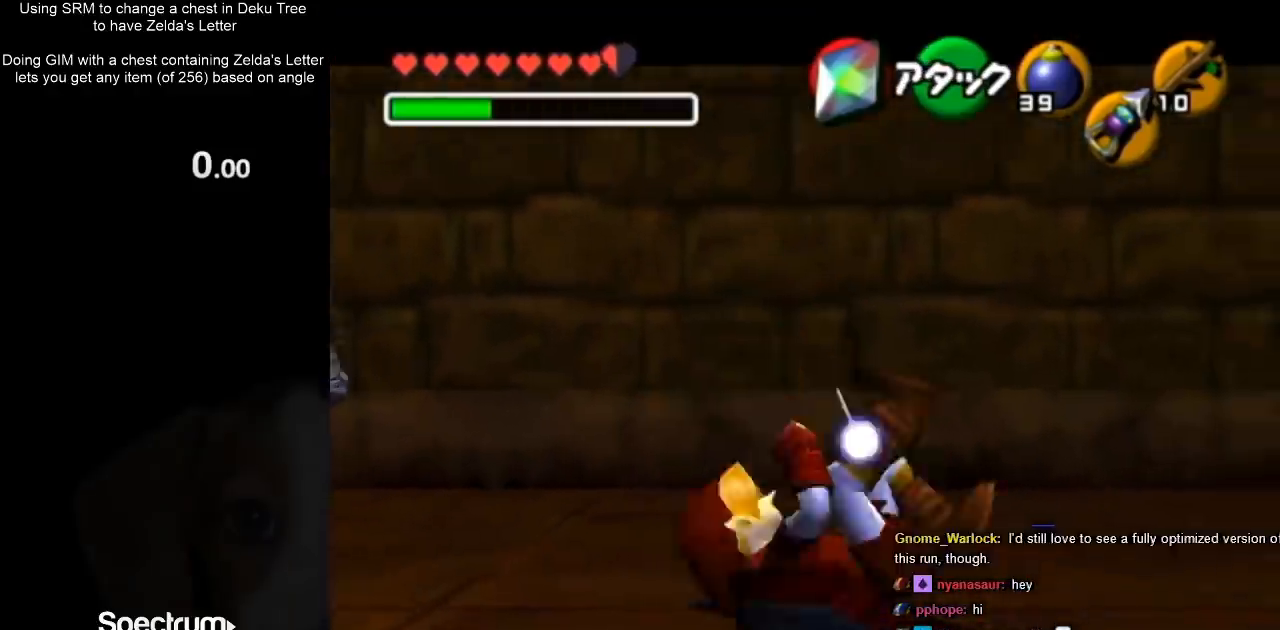
{"buttons": ["L1"], "left_stick": "center", "right_stick": "center", "events": [[67, "A", "up"], [133, "A", "down"], [233, "A", "up"]]}
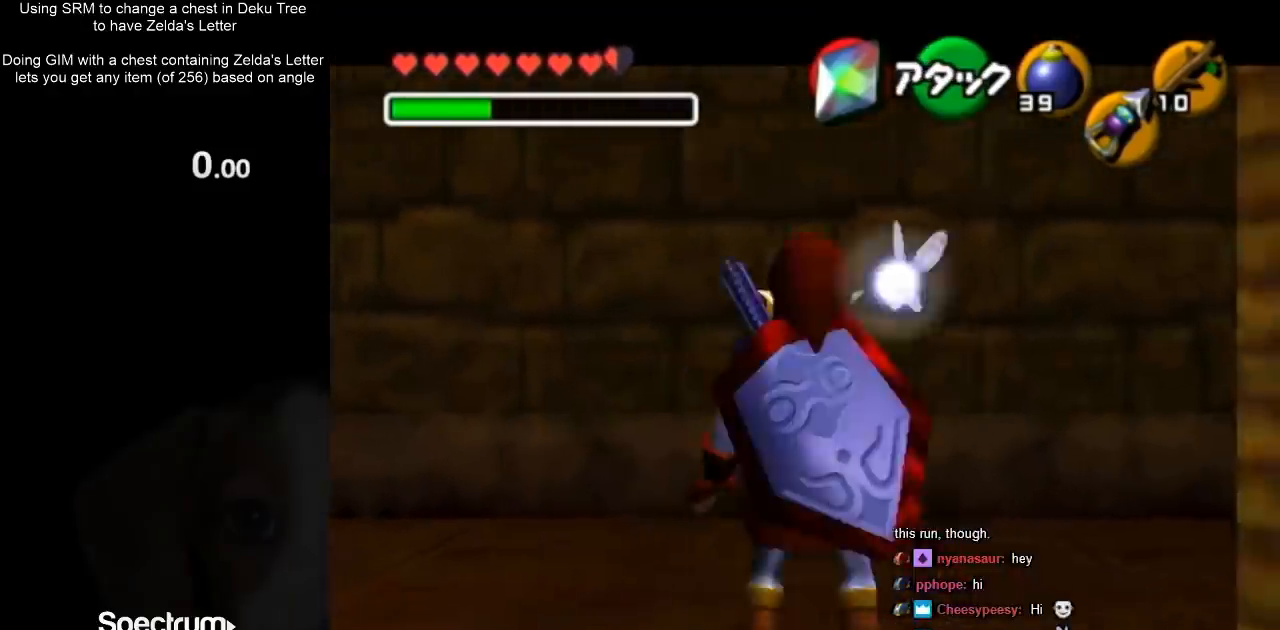
{"buttons": [], "left_stick": "left", "right_stick": "center", "events": [[100, "L1", "up"], [133, "left_stick", "down-left"], [500, "left_stick", "left"]]}
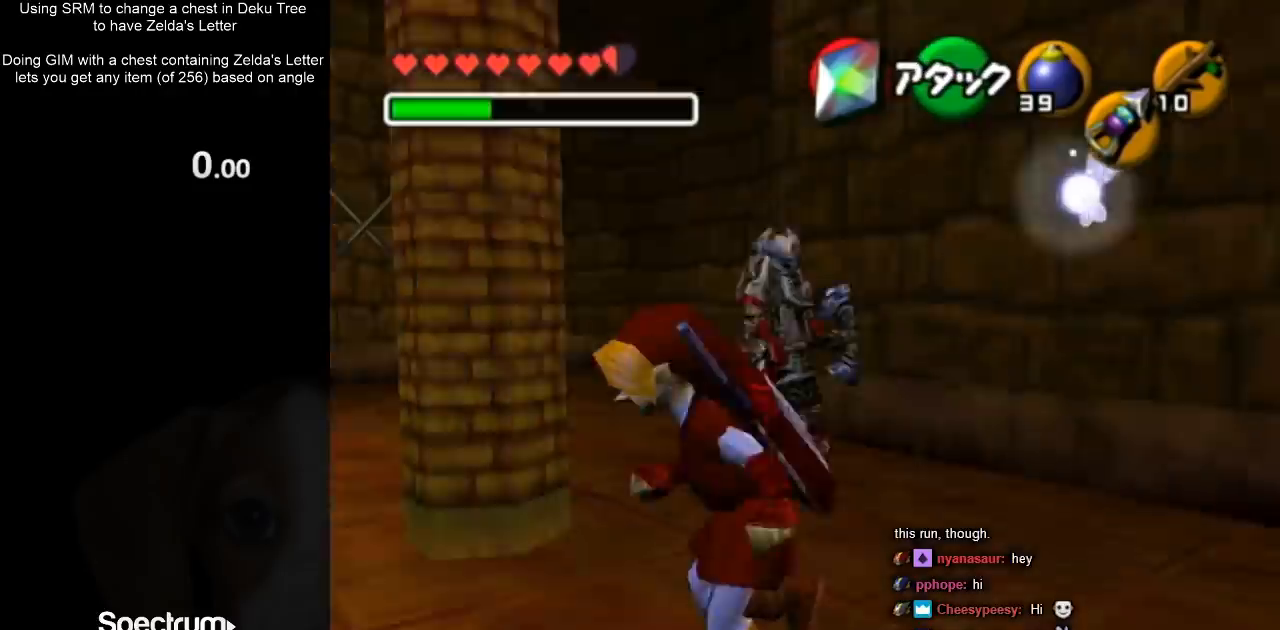
{"buttons": [], "left_stick": "up", "right_stick": "center", "events": [[233, "left_stick", "up-left"], [500, "left_stick", "up"]]}
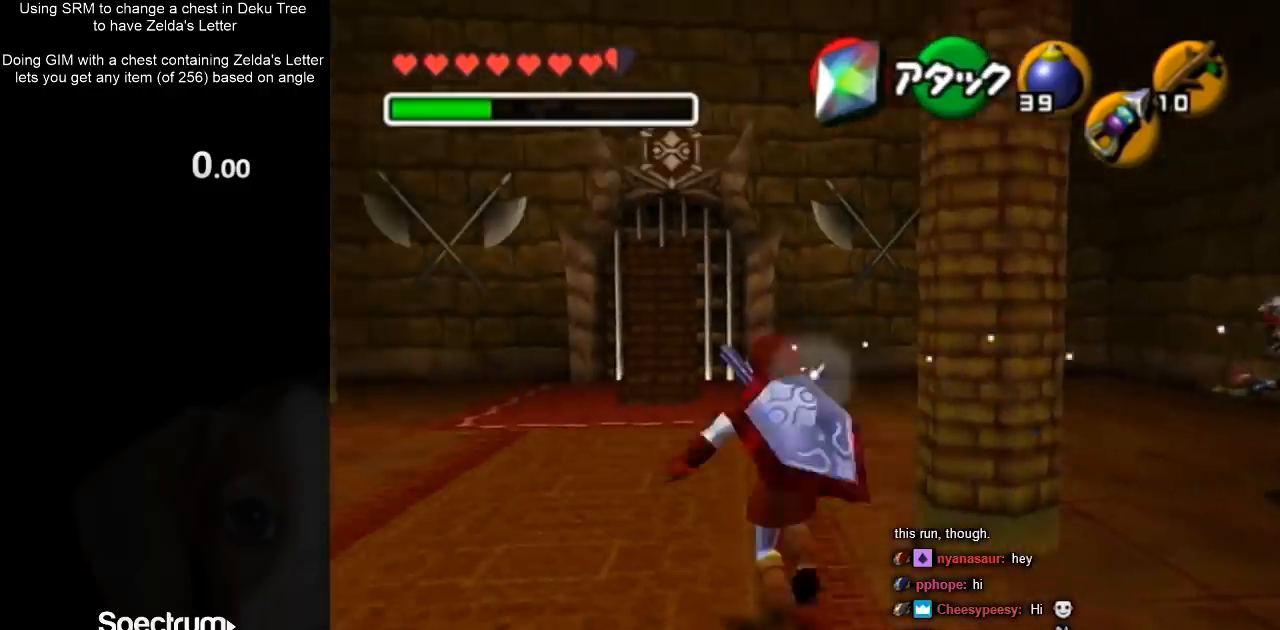
{"buttons": ["A"], "left_stick": "up-right", "right_stick": "center", "events": [[467, "A", "down"], [500, "left_stick", "up-right"]]}
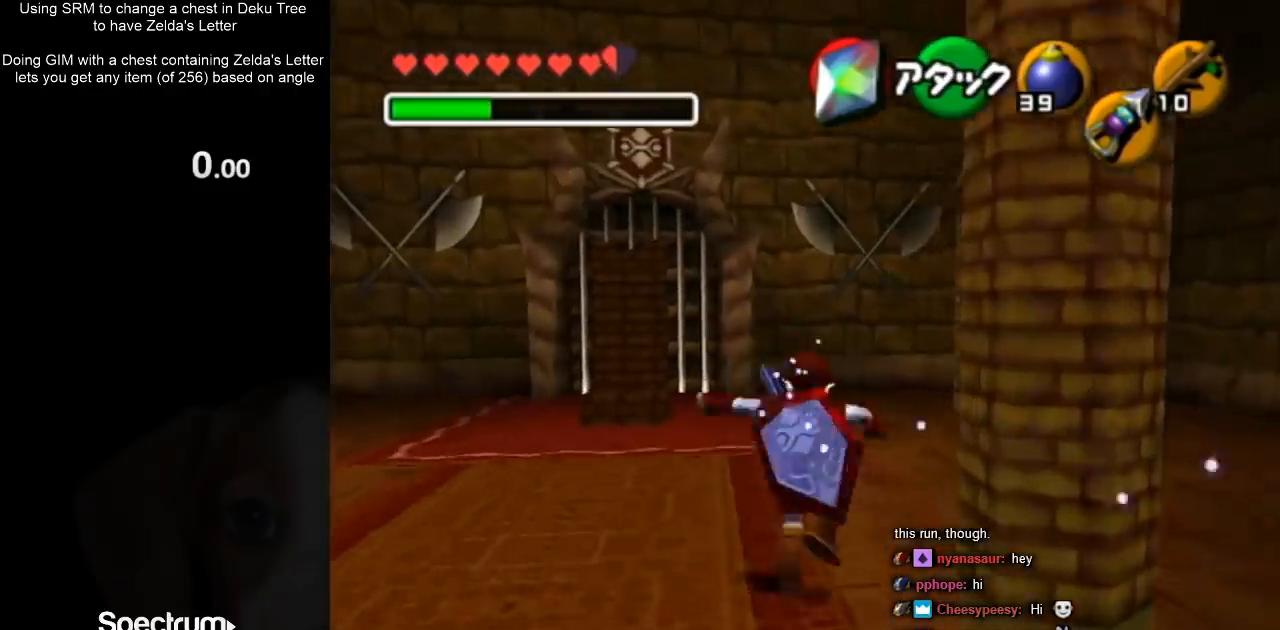
{"buttons": [], "left_stick": "up-right", "right_stick": "center", "events": [[133, "A", "up"]]}
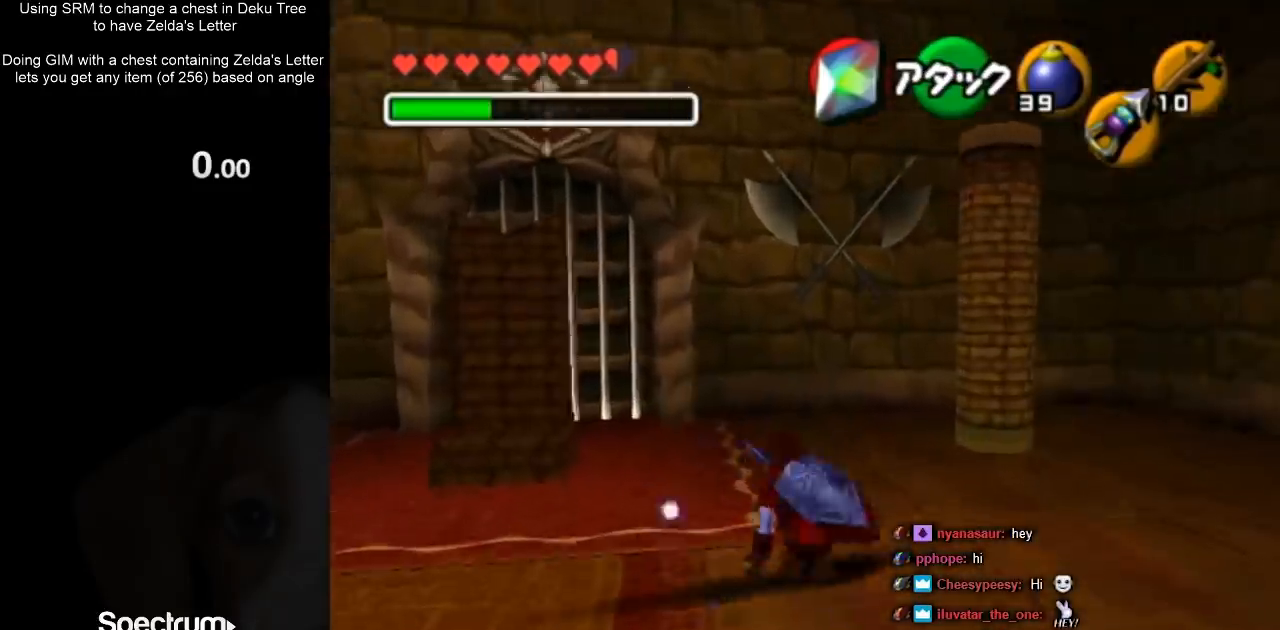
{"buttons": [], "left_stick": "up", "right_stick": "center", "events": [[67, "left_stick", "right"], [167, "left_stick", "up-right"], [200, "A", "down"], [267, "L1", "down"], [367, "A", "up"], [433, "left_stick", "up"], [500, "L1", "up"]]}
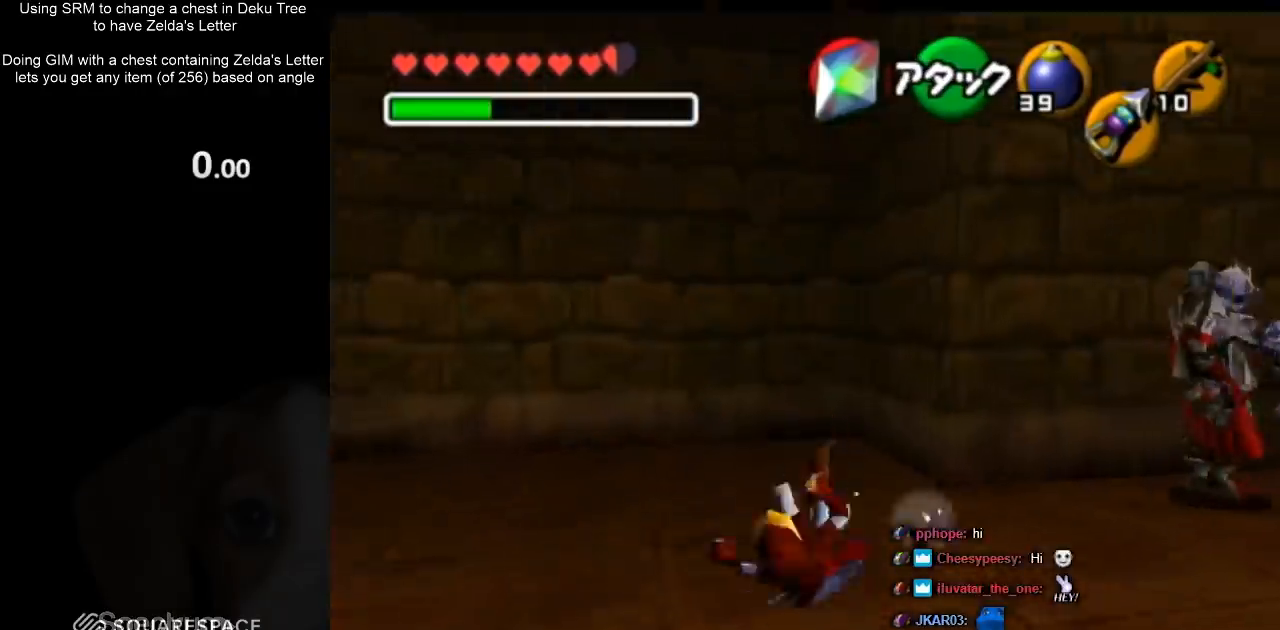
{"buttons": [], "left_stick": "up-left", "right_stick": "center", "events": [[300, "left_stick", "up-left"]]}
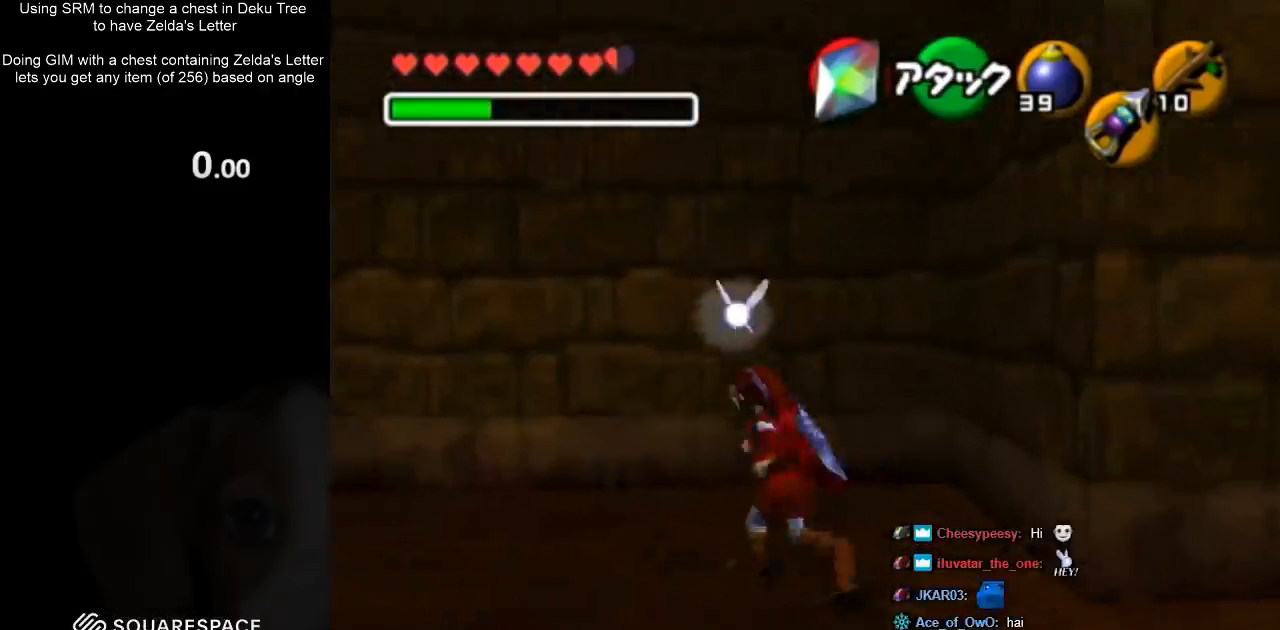
{"buttons": [], "left_stick": "up-left", "right_stick": "center", "events": []}
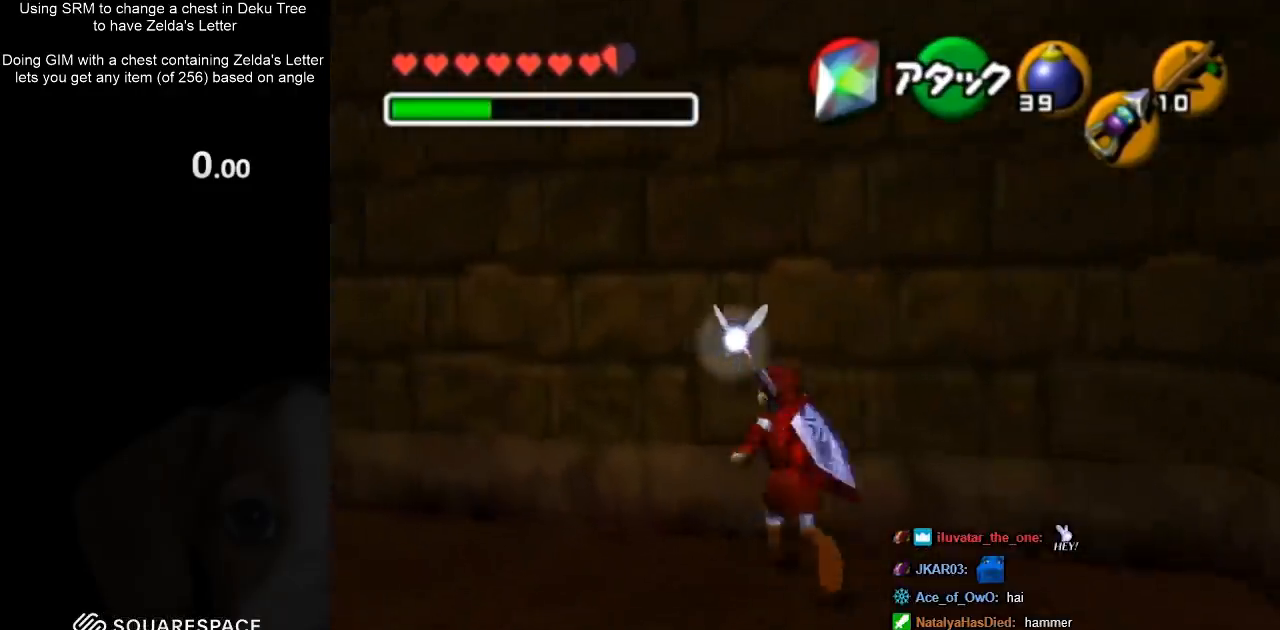
{"buttons": ["L1"], "left_stick": "center", "right_stick": "center", "events": [[167, "left_stick", "up"], [367, "L1", "down"], [400, "left_stick", "center"]]}
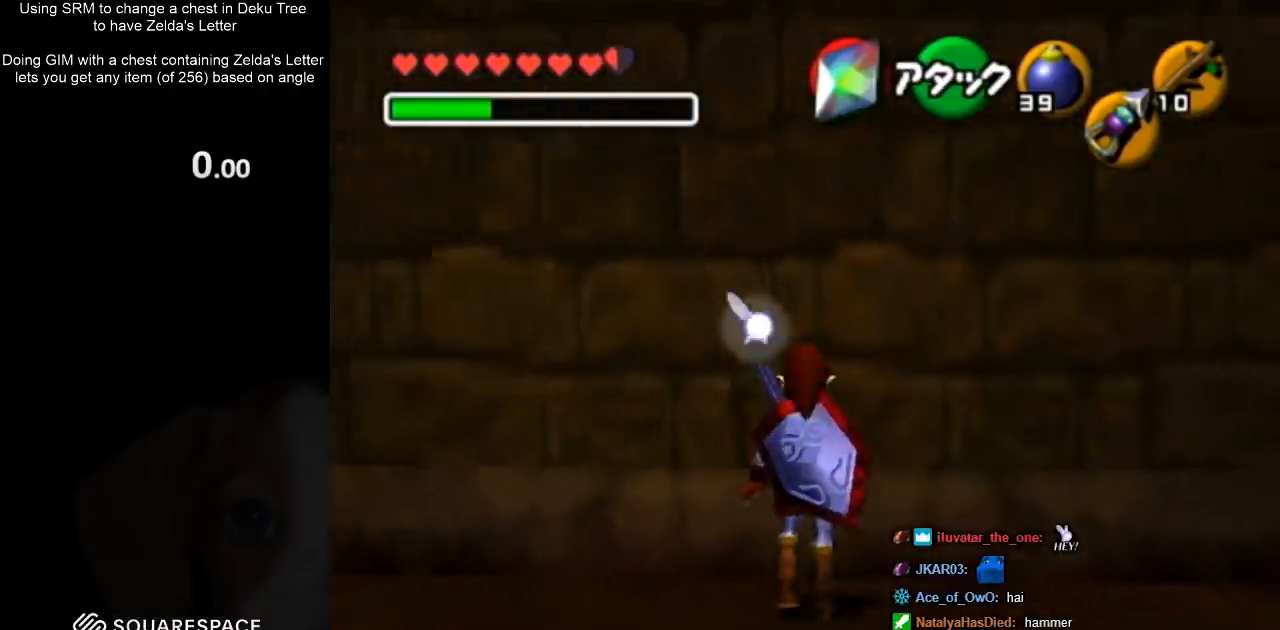
{"buttons": ["L1"], "left_stick": "center", "right_stick": "center", "events": [[67, "left_stick", "down"], [133, "A", "down"], [233, "A", "up"], [233, "left_stick", "center"]]}
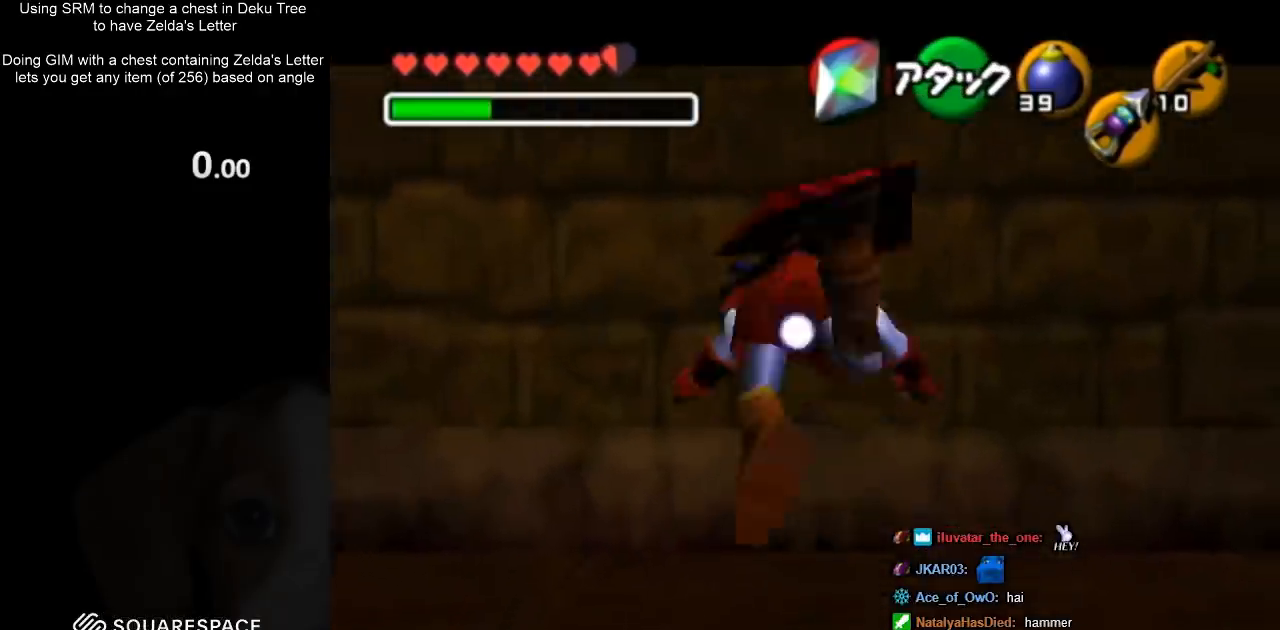
{"buttons": ["L1"], "left_stick": "center", "right_stick": "center", "events": [[100, "A", "down"], [167, "A", "up"], [267, "A", "down"], [333, "A", "up"], [400, "A", "down"], [467, "A", "up"]]}
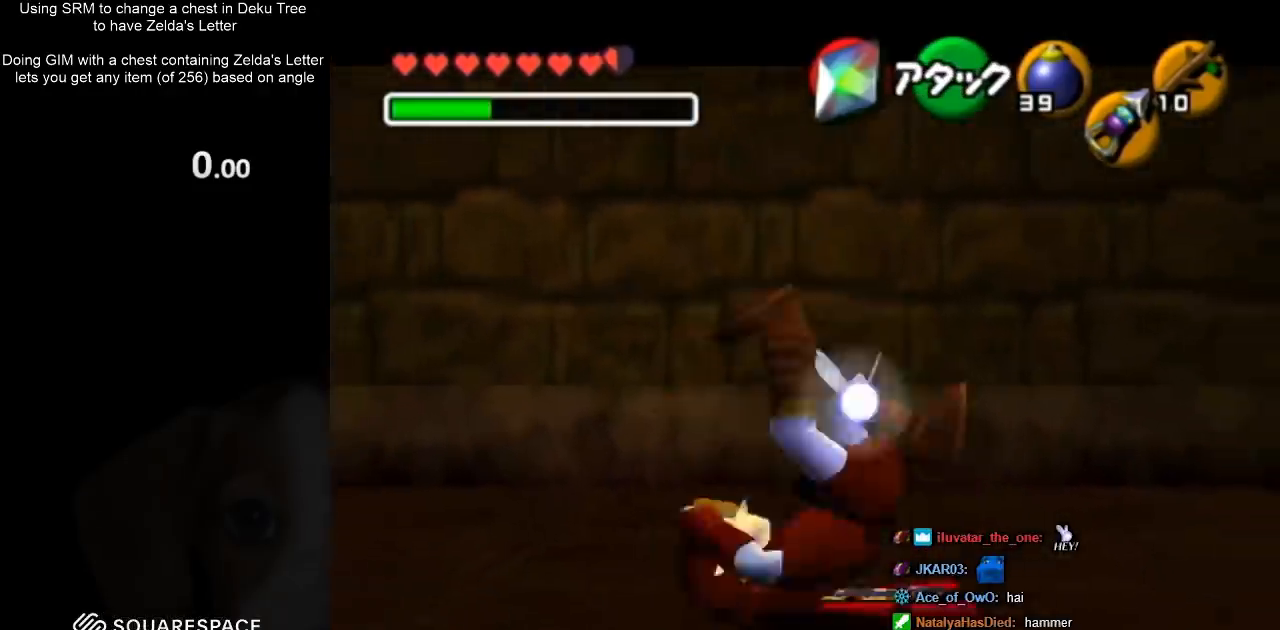
{"buttons": ["L1"], "left_stick": "center", "right_stick": "center", "events": [[67, "A", "down"], [133, "A", "up"], [233, "A", "down"], [267, "A", "up"]]}
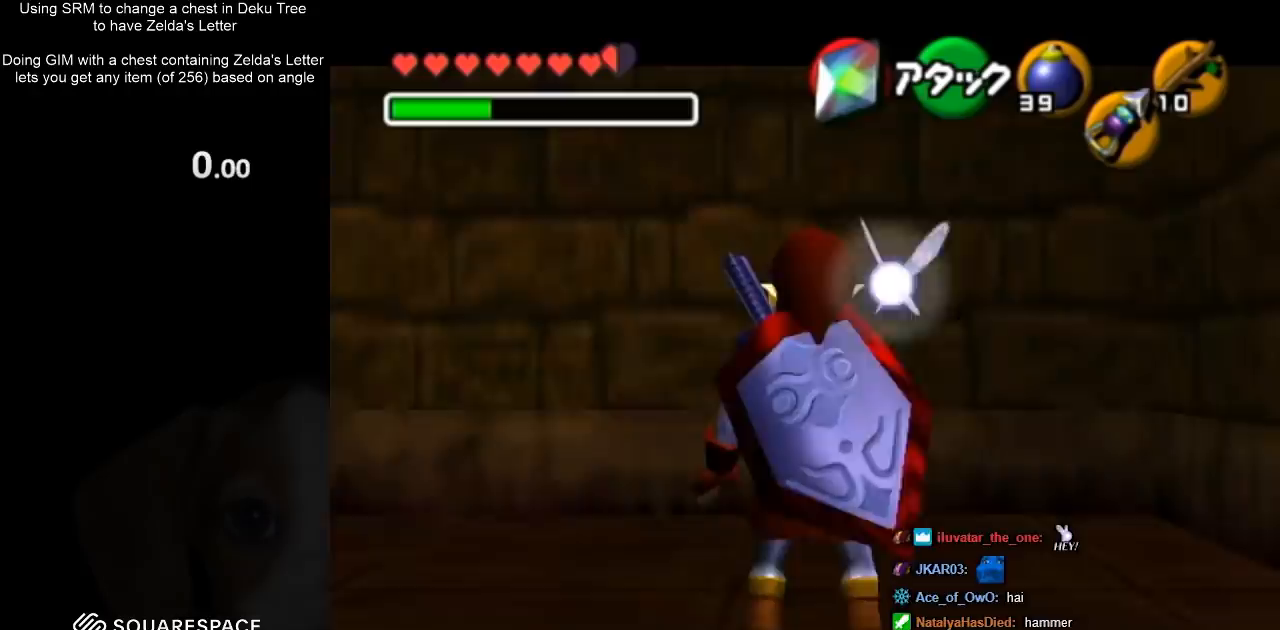
{"buttons": ["L1"], "left_stick": "center", "right_stick": "center", "events": [[67, "A", "down"], [133, "A", "up"], [233, "A", "down"], [267, "A", "up"], [333, "A", "down"], [433, "A", "up"]]}